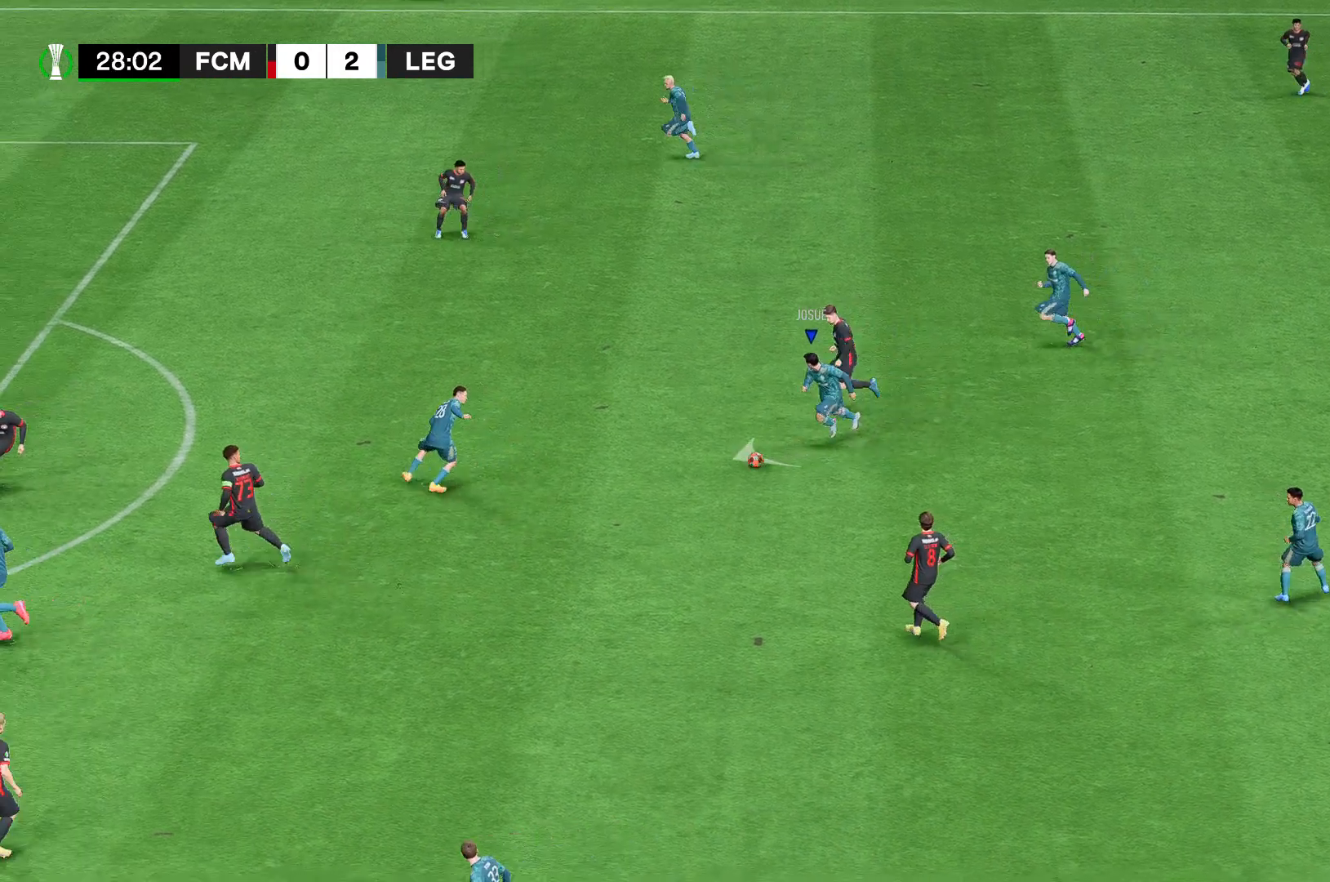
Gameplay with a controller (Xbox layout); each line is a JSON object with the inputs held at the frame after it. "events" lists button and stick changes between this image and that frame as [ms after this image, input, new state], when the widget could be followed in between. Not read: L3 R3.
{"buttons": [], "left_stick": "down", "right_stick": "center", "events": []}
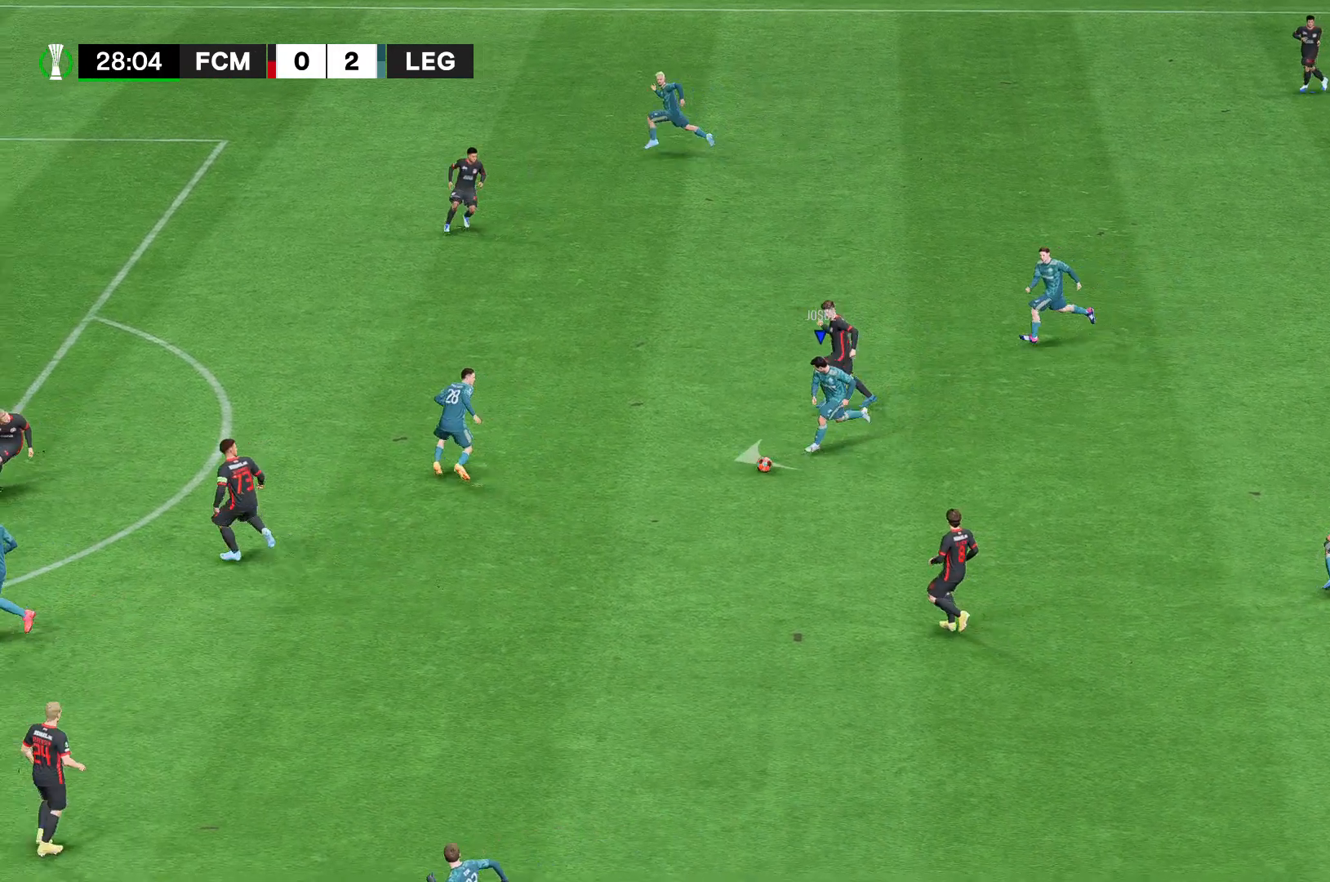
{"buttons": [], "left_stick": "down", "right_stick": "center", "events": []}
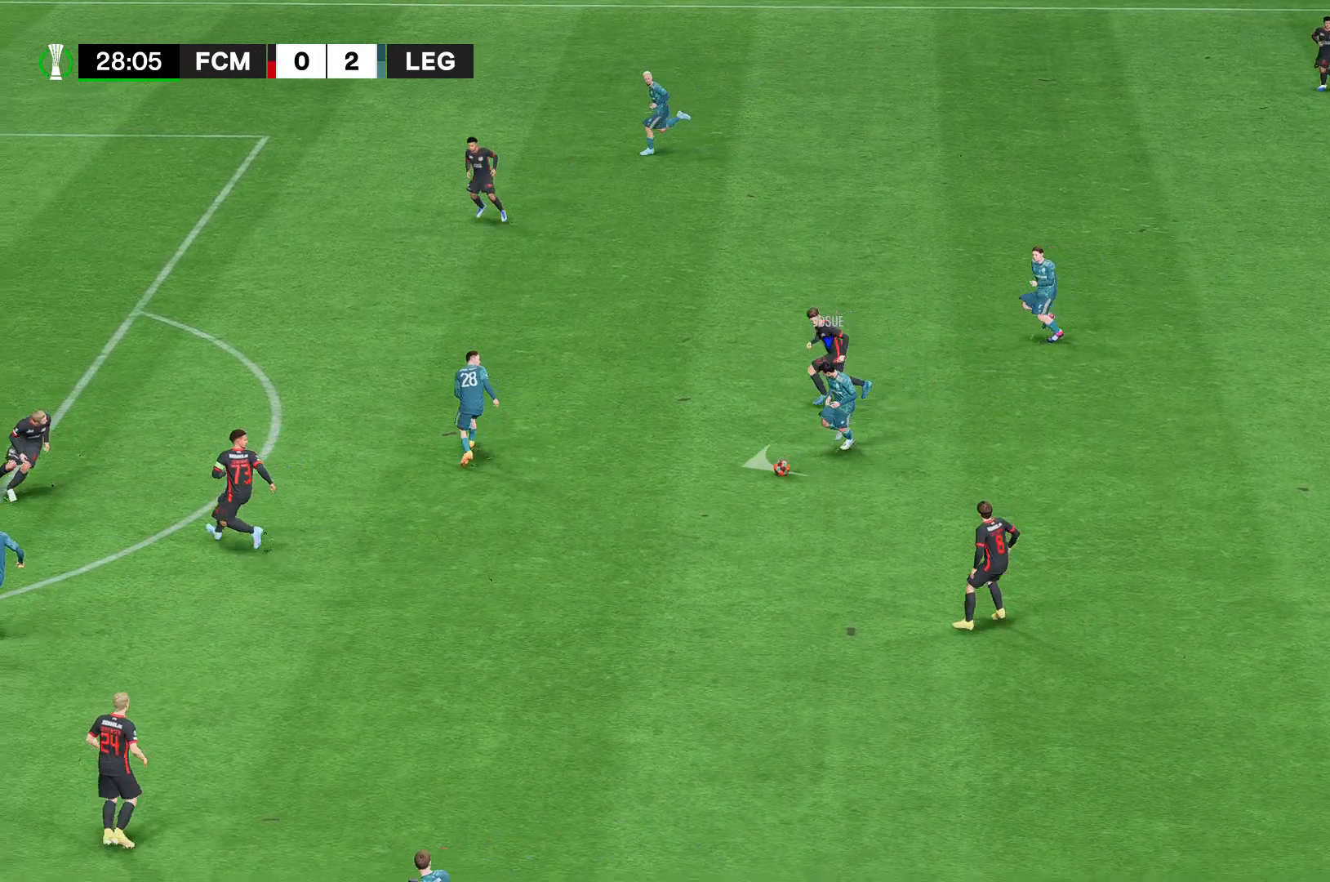
{"buttons": [], "left_stick": "down", "right_stick": "center", "events": []}
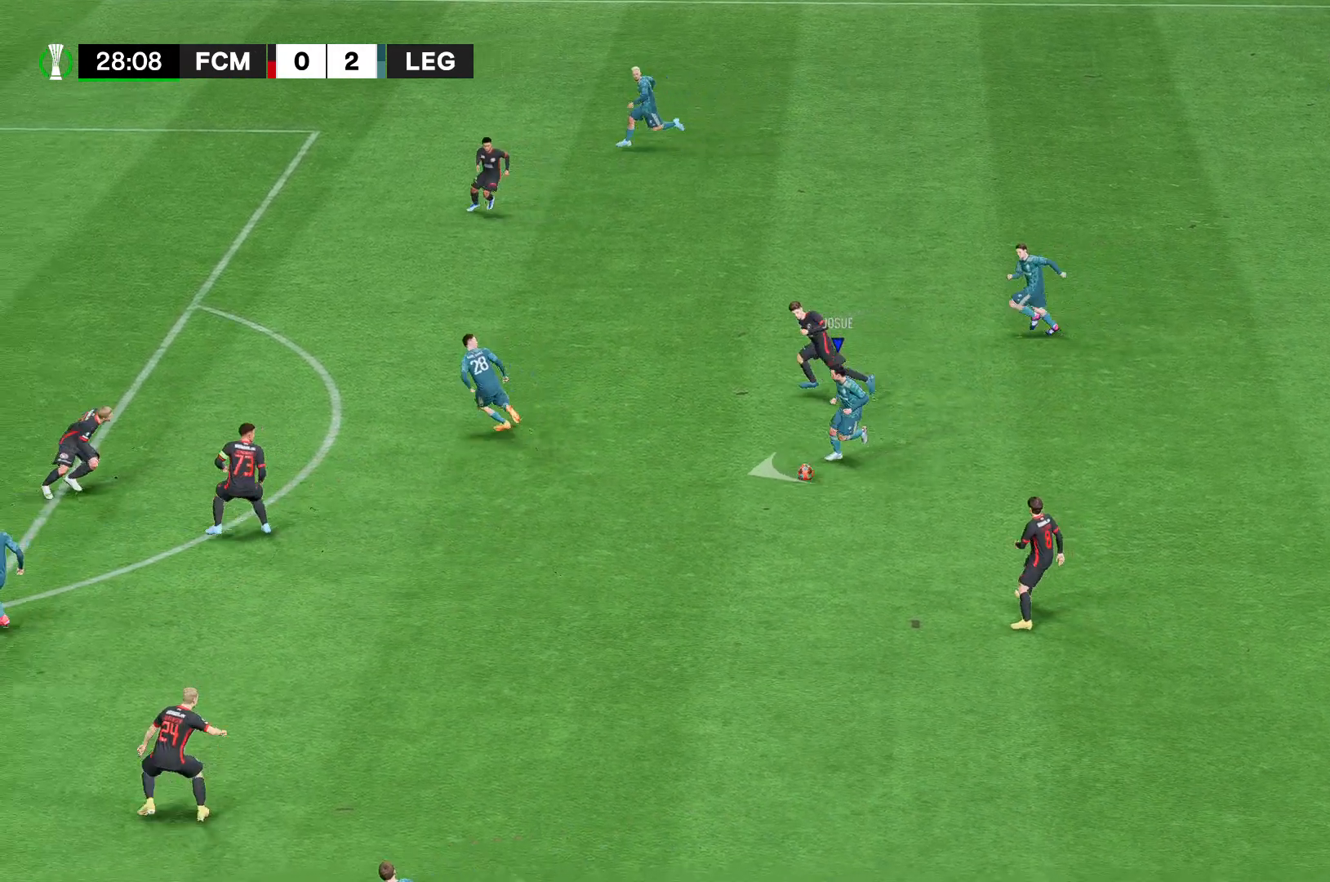
{"buttons": [], "left_stick": "down-left", "right_stick": "center", "events": [[222, "left_stick", "down-left"]]}
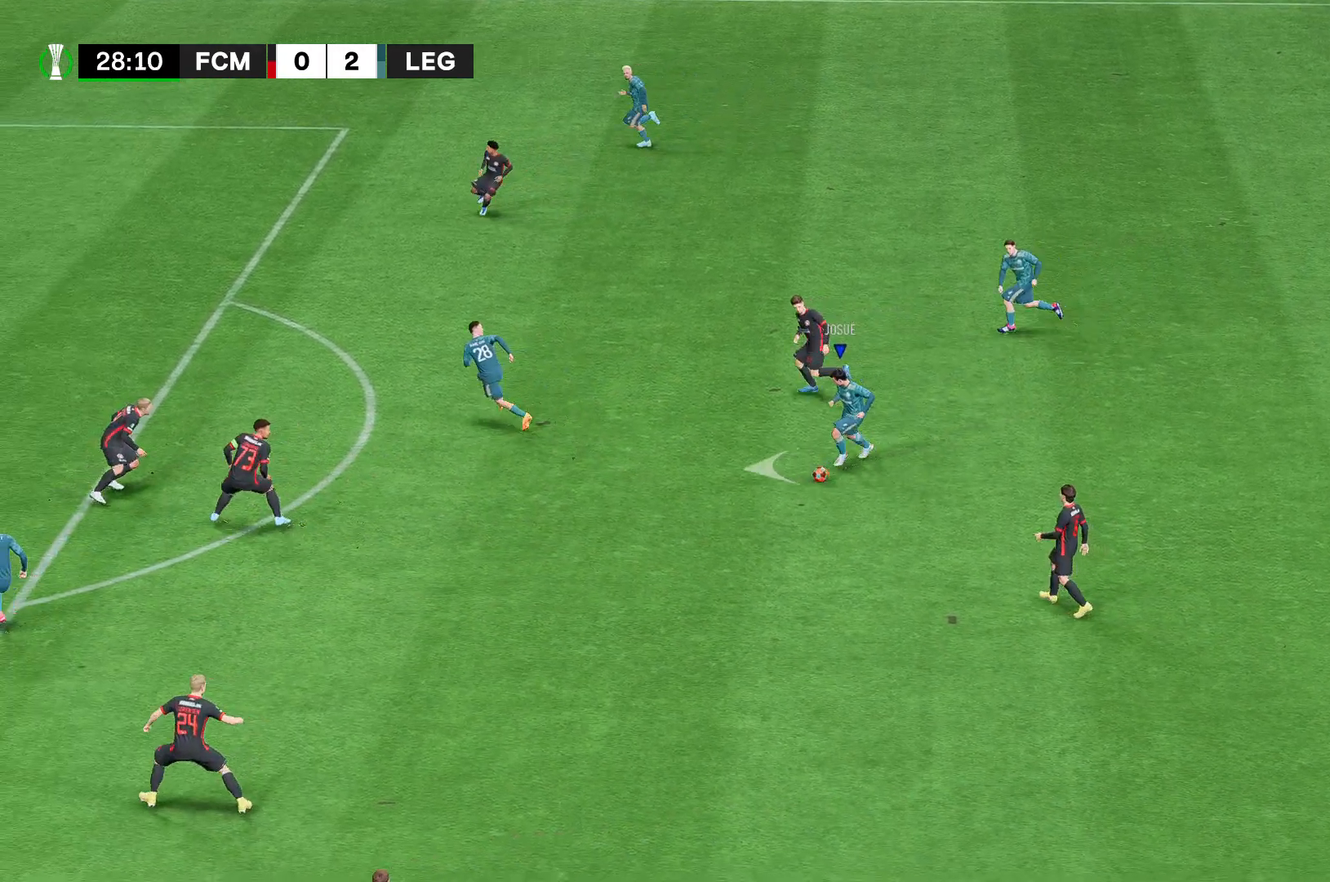
{"buttons": ["R2"], "left_stick": "down-left", "right_stick": "center", "events": [[111, "R2", "down"]]}
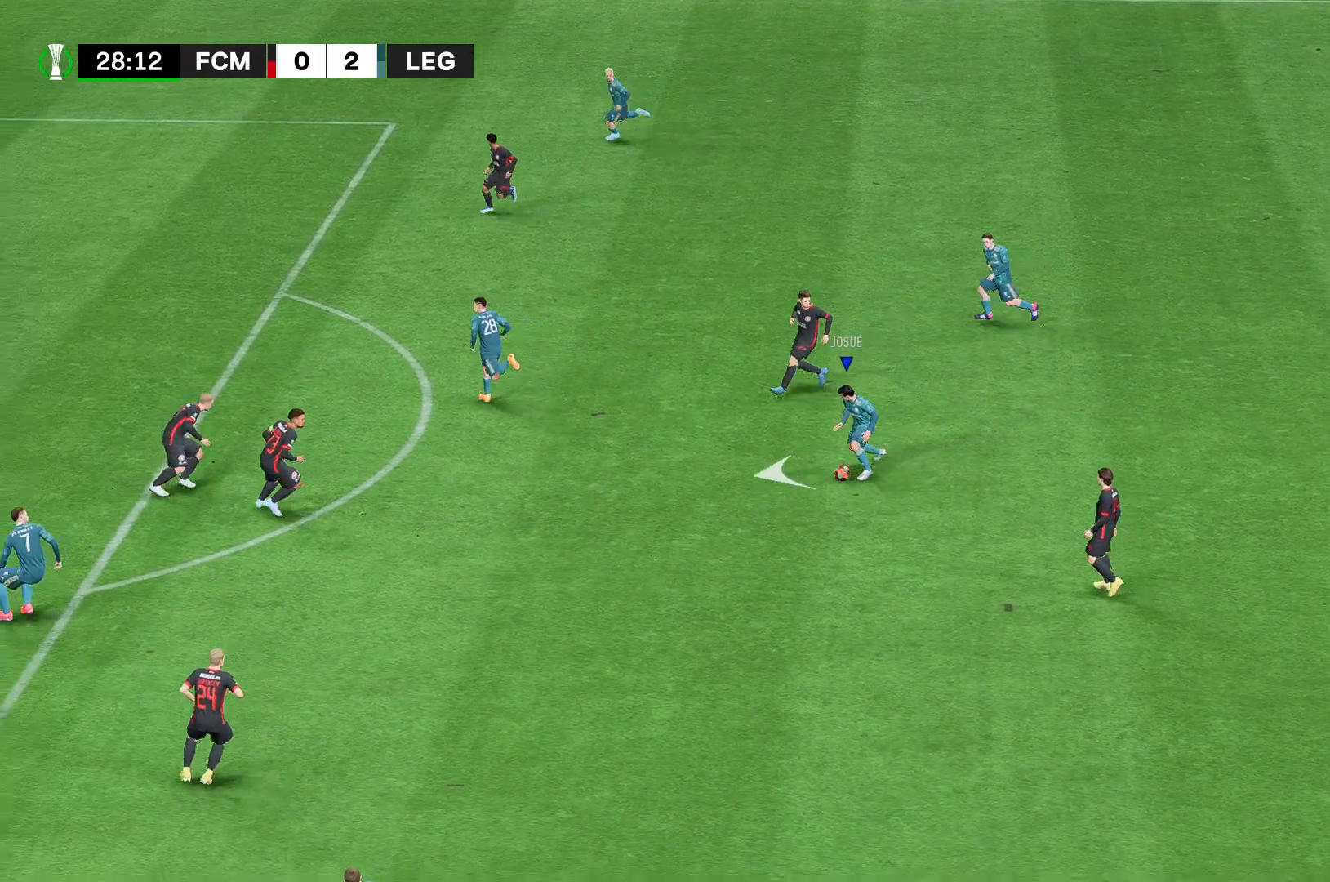
{"buttons": ["R2"], "left_stick": "down-left", "right_stick": "center", "events": []}
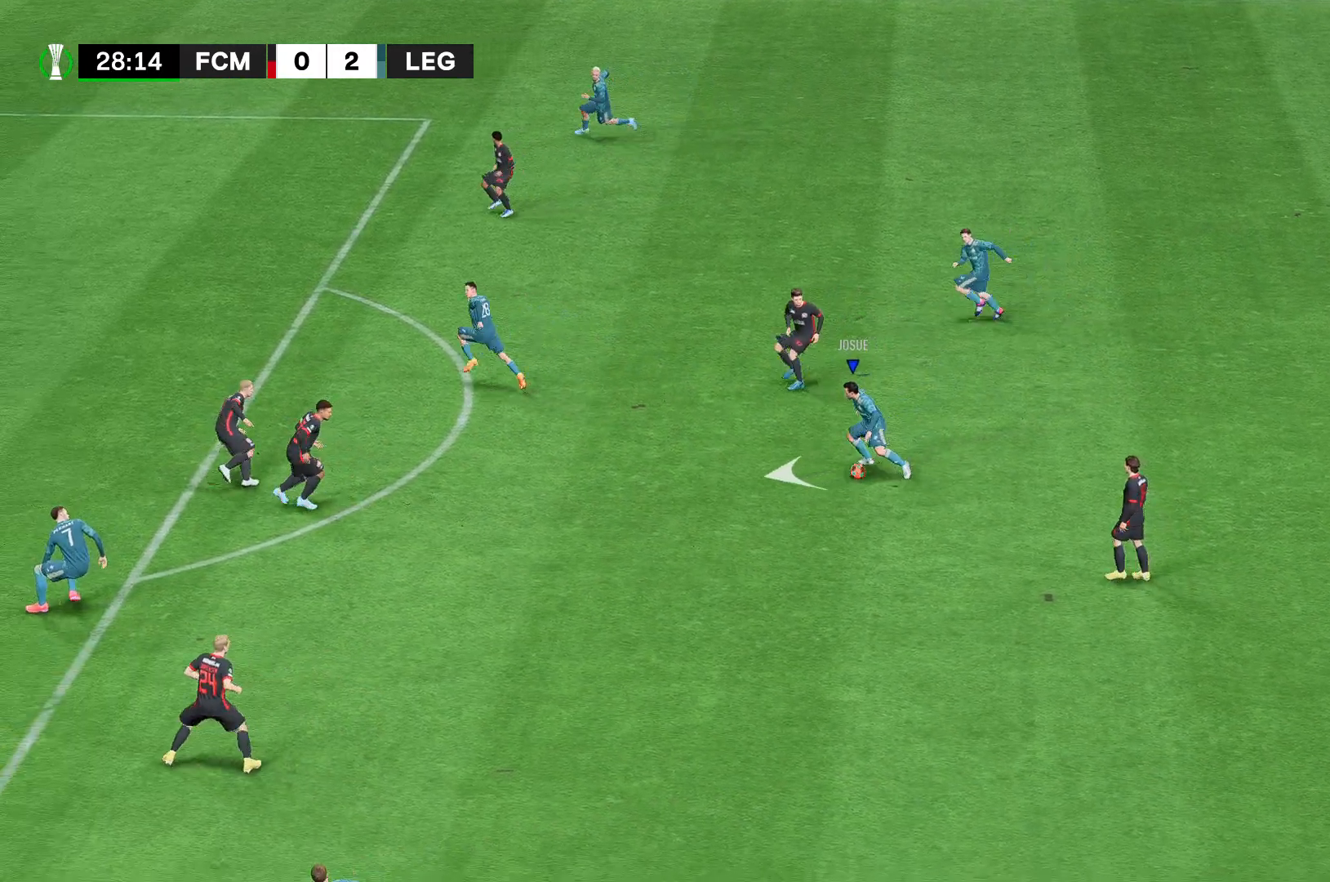
{"buttons": ["R2"], "left_stick": "down-left", "right_stick": "center", "events": []}
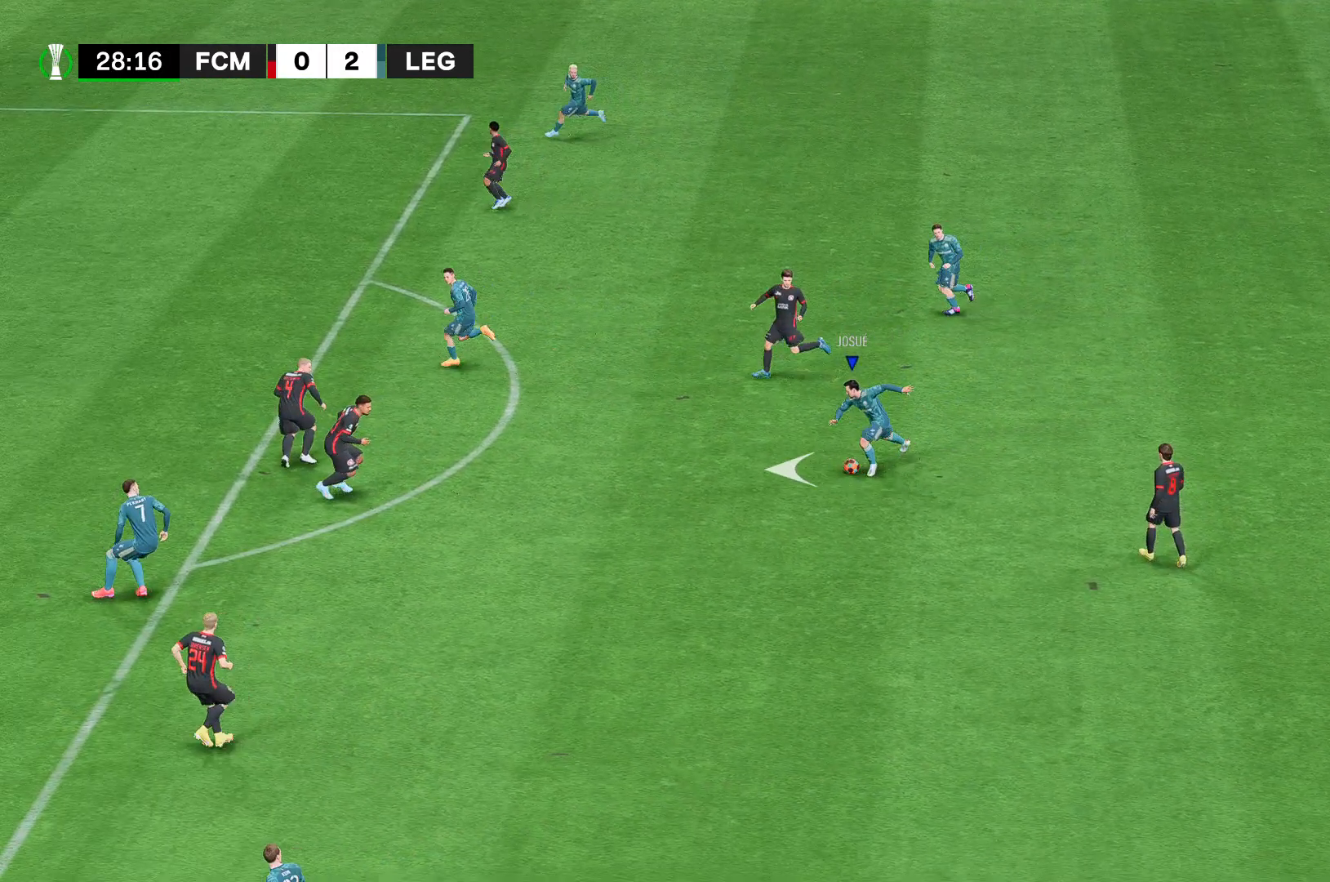
{"buttons": ["R2"], "left_stick": "down-left", "right_stick": "center", "events": []}
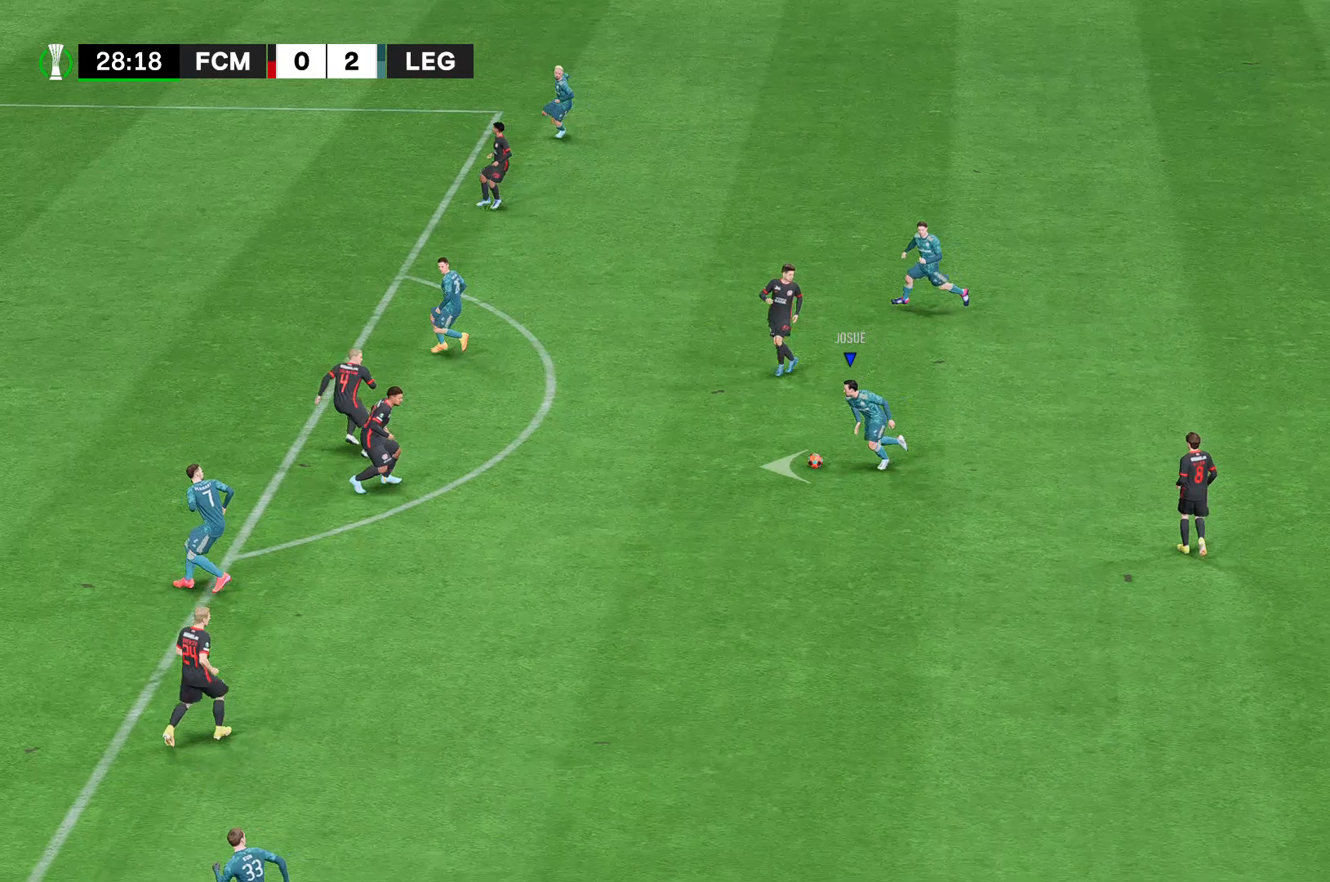
{"buttons": ["R2"], "left_stick": "down-left", "right_stick": "center", "events": []}
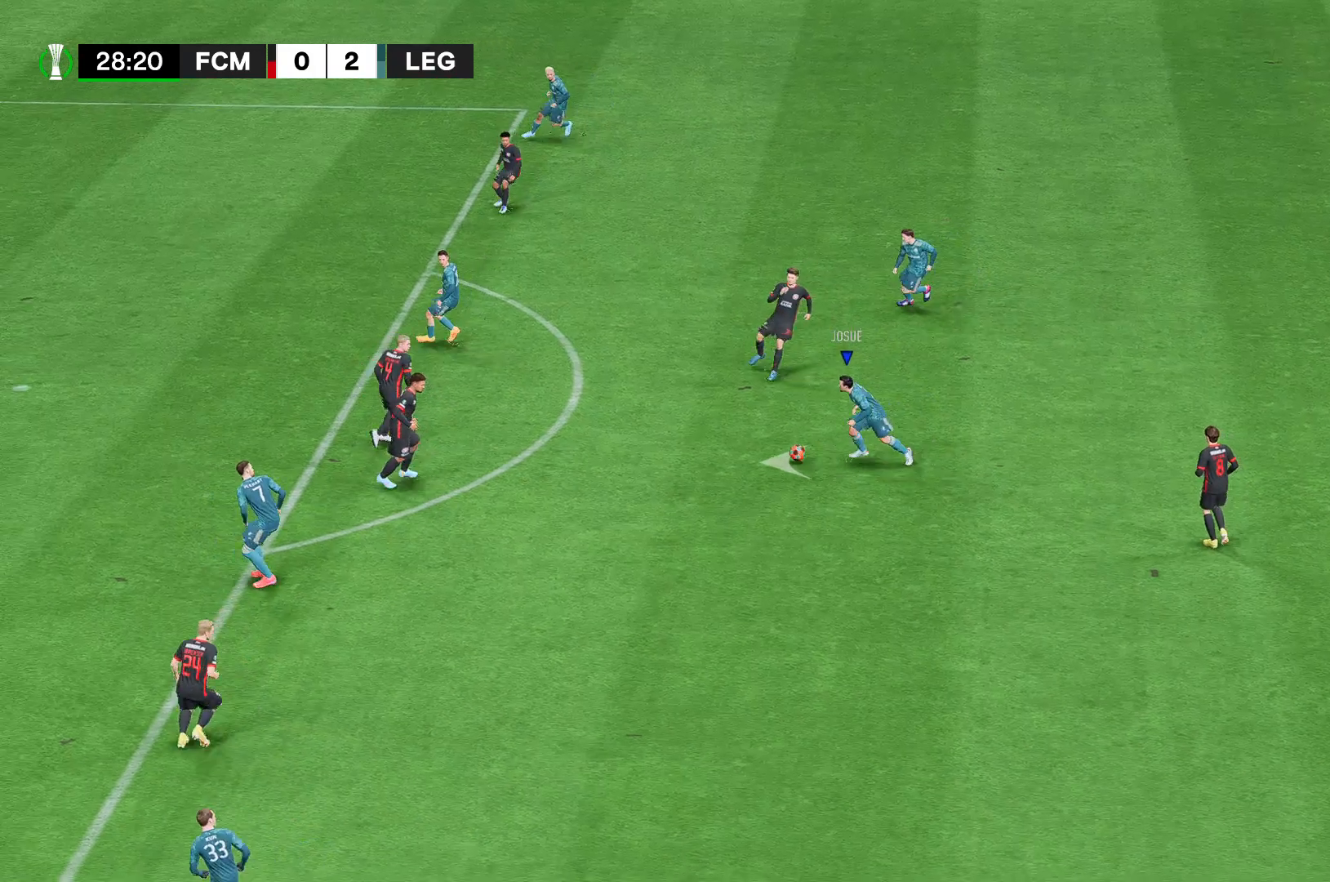
{"buttons": ["R2"], "left_stick": "down-left", "right_stick": "center", "events": []}
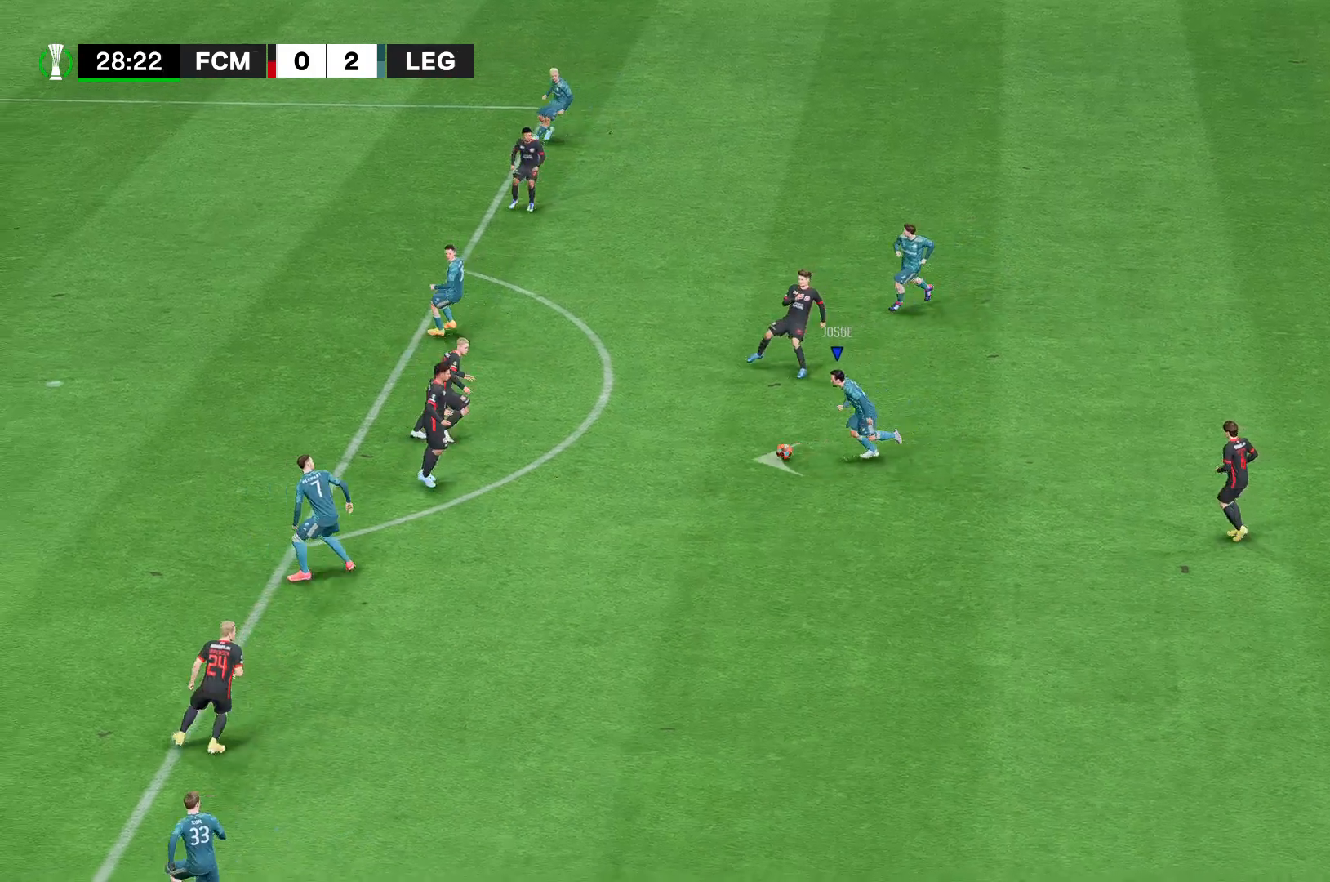
{"buttons": ["R2"], "left_stick": "down-left", "right_stick": "center", "events": []}
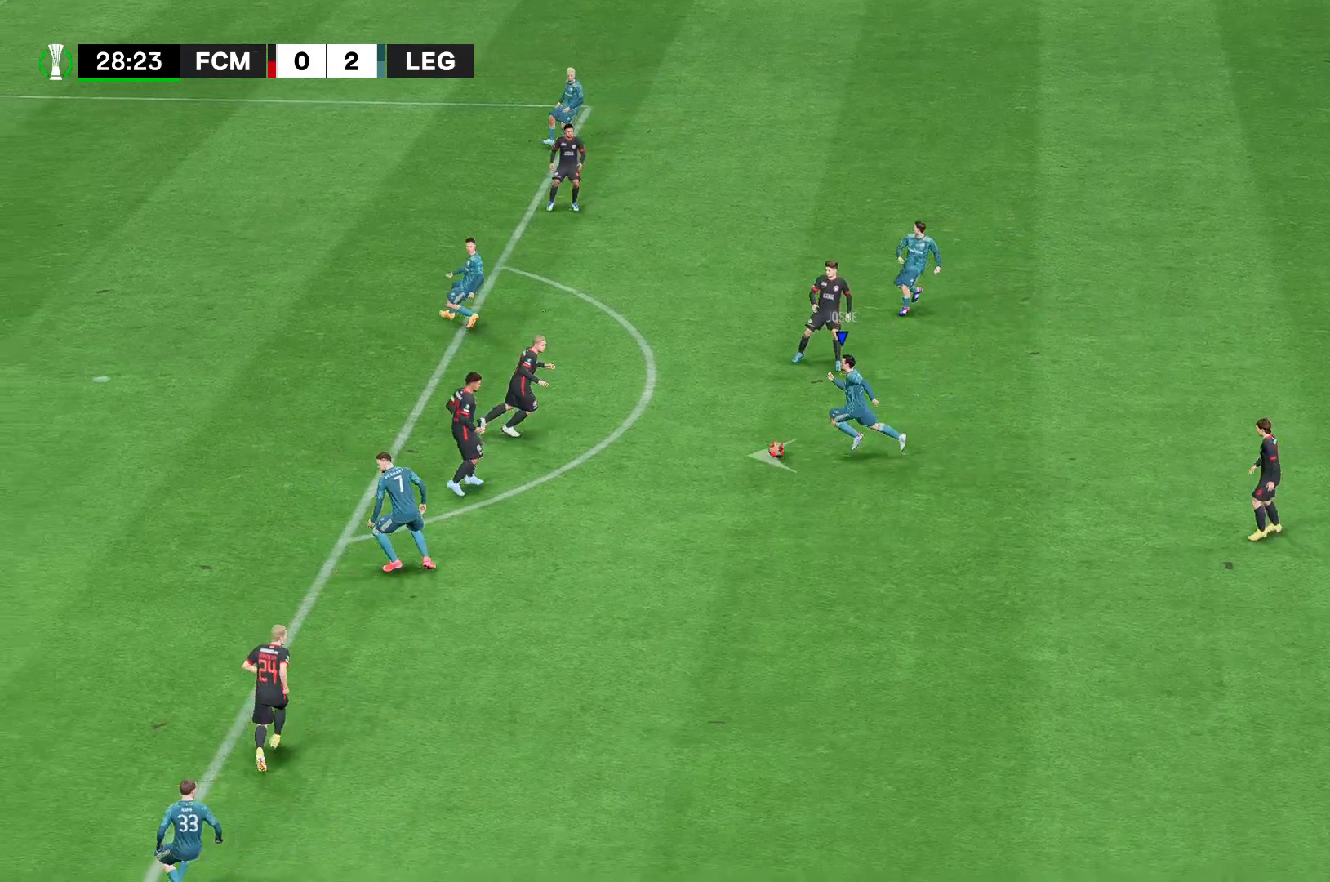
{"buttons": ["R2"], "left_stick": "down-left", "right_stick": "center", "events": []}
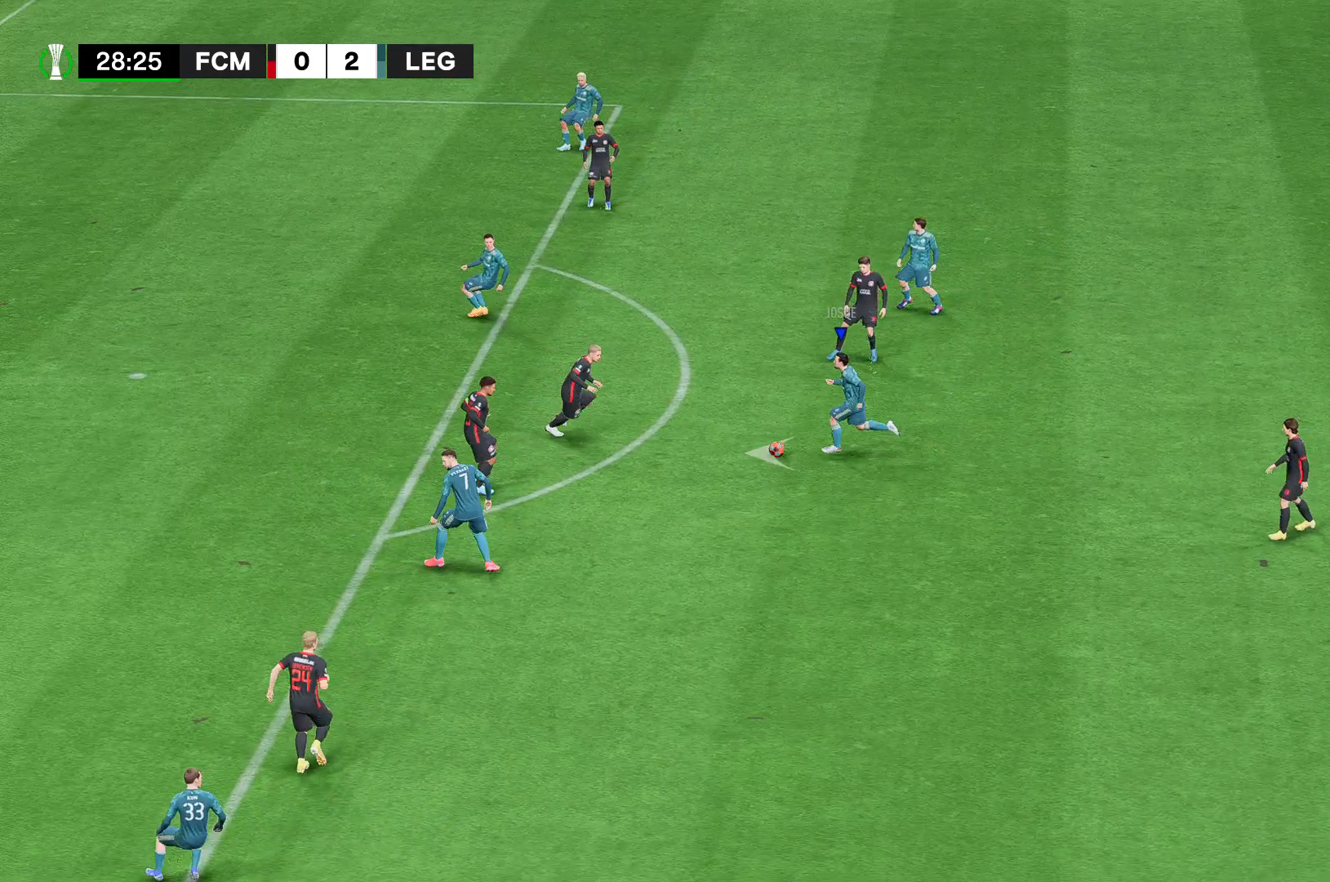
{"buttons": ["R2"], "left_stick": "center", "right_stick": "center", "events": [[519, "left_stick", "center"]]}
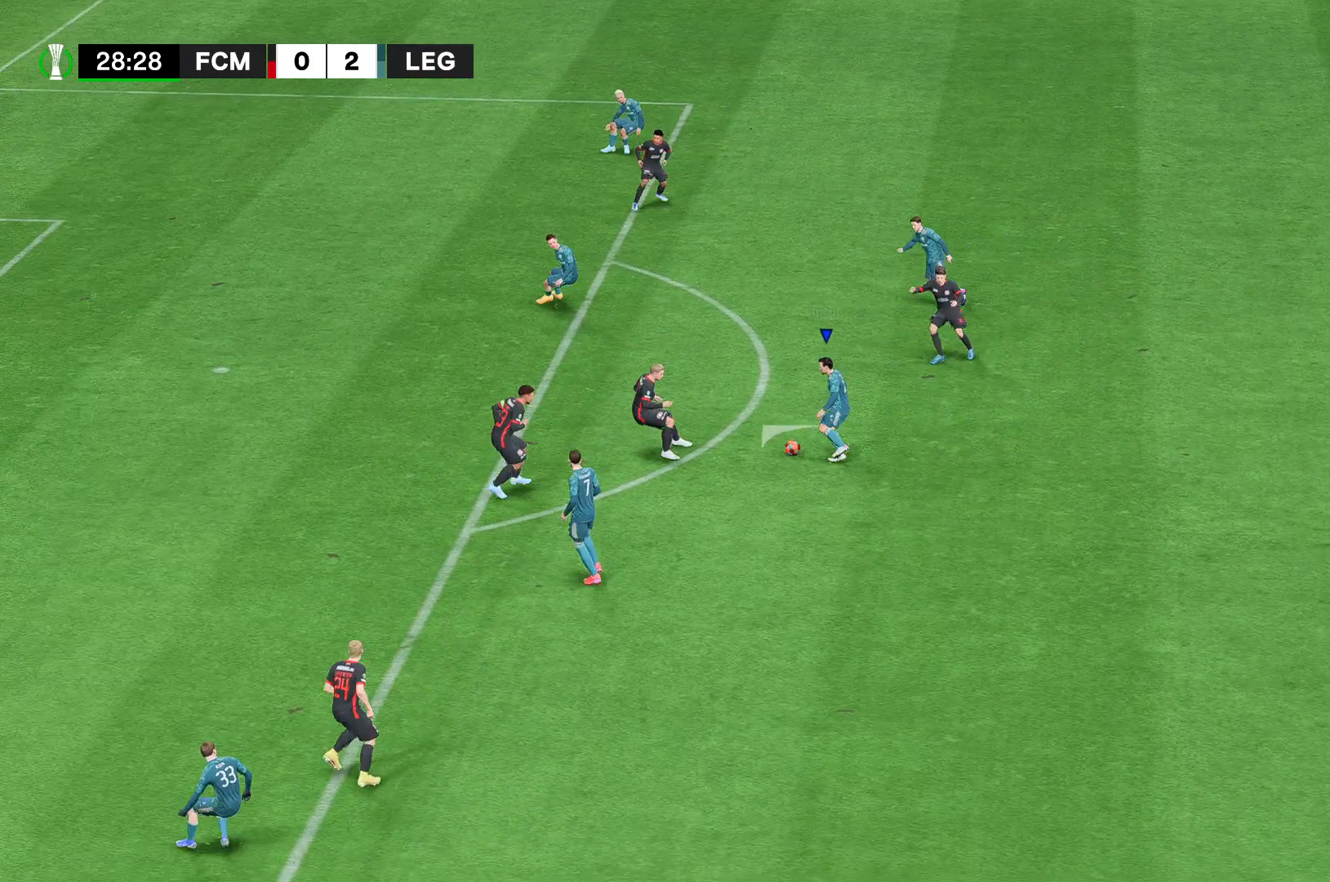
{"buttons": ["R2"], "left_stick": "center", "right_stick": "center", "events": []}
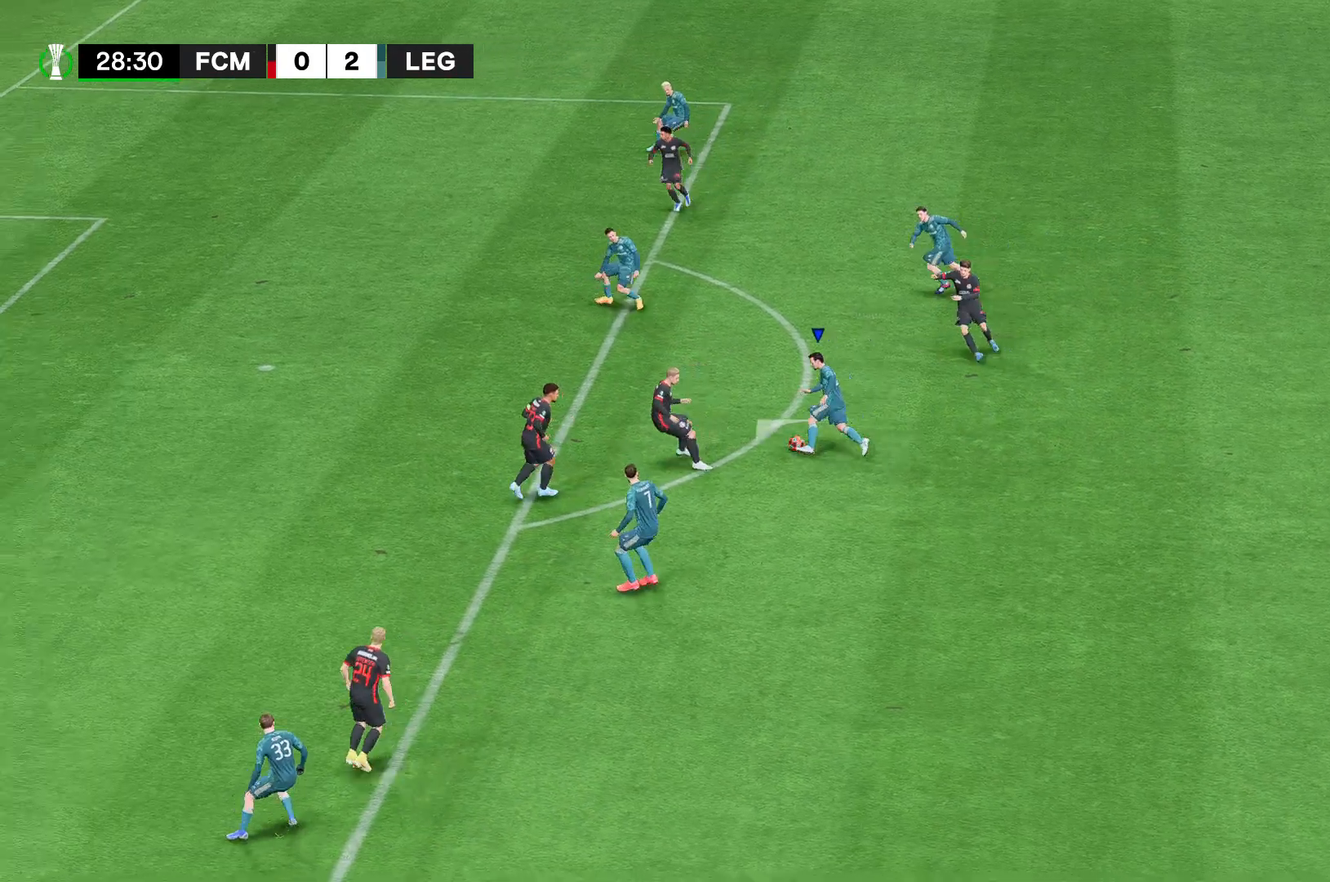
{"buttons": ["R2"], "left_stick": "center", "right_stick": "center", "events": []}
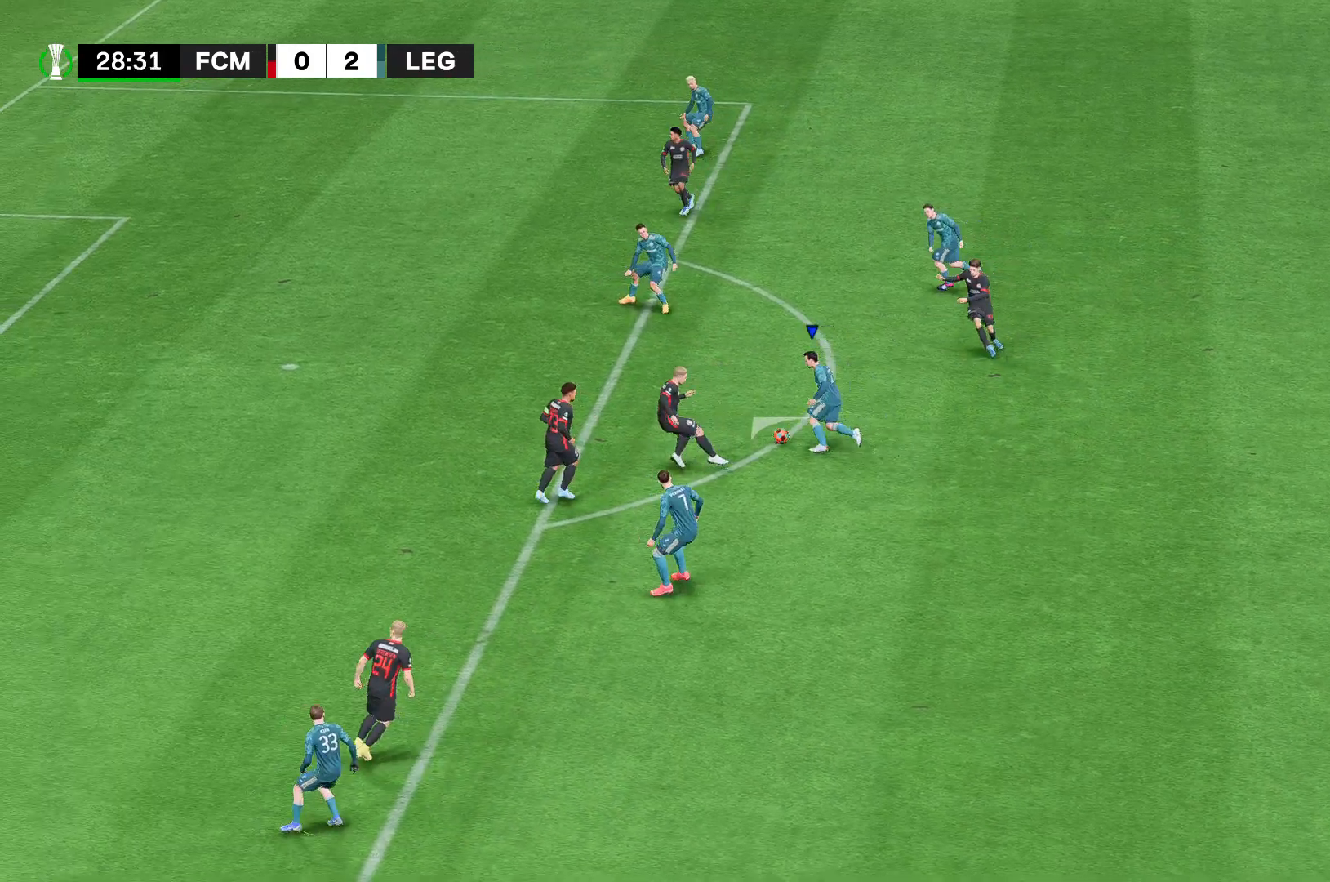
{"buttons": ["R2"], "left_stick": "center", "right_stick": "center", "events": []}
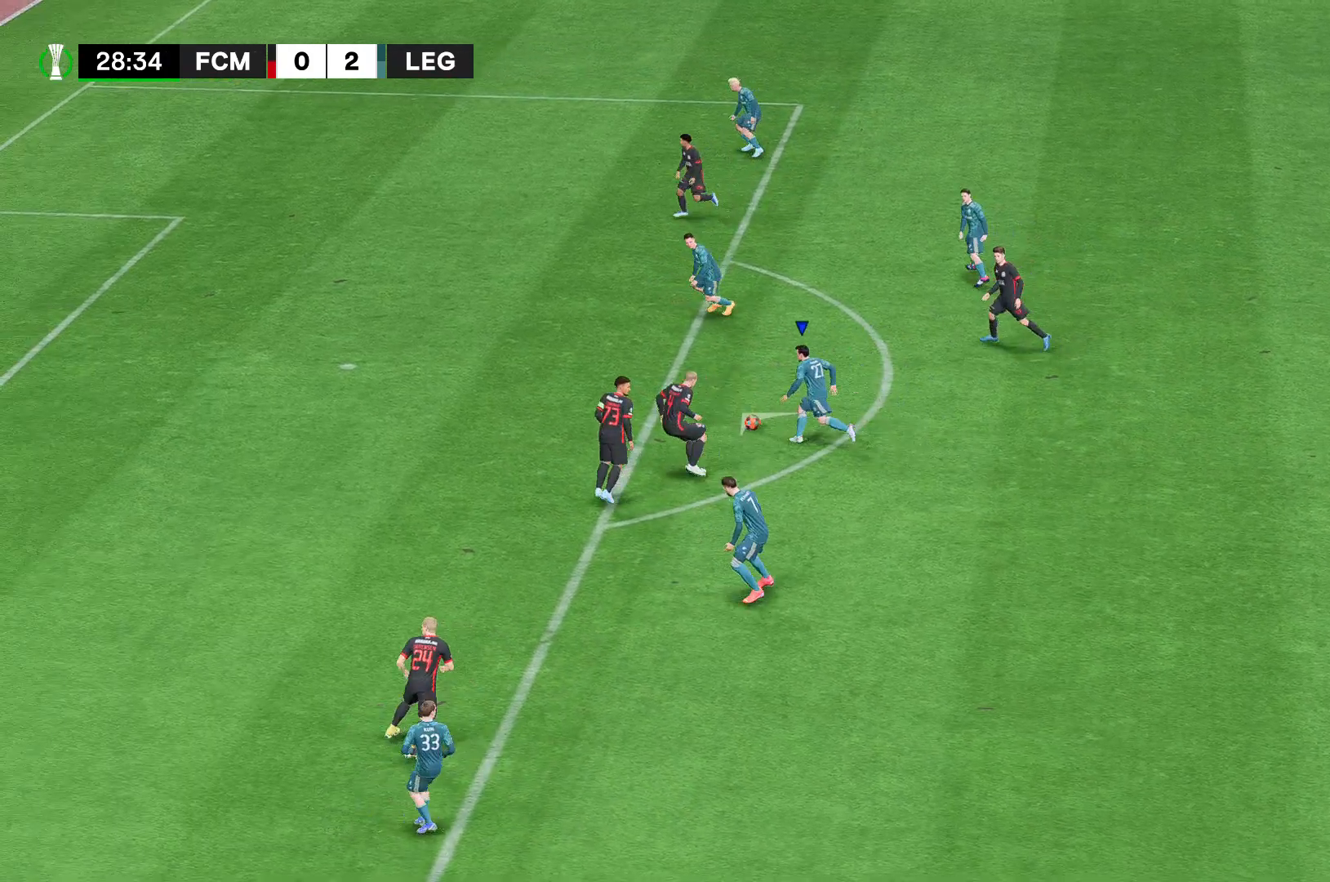
{"buttons": ["R2"], "left_stick": "center", "right_stick": "center", "events": []}
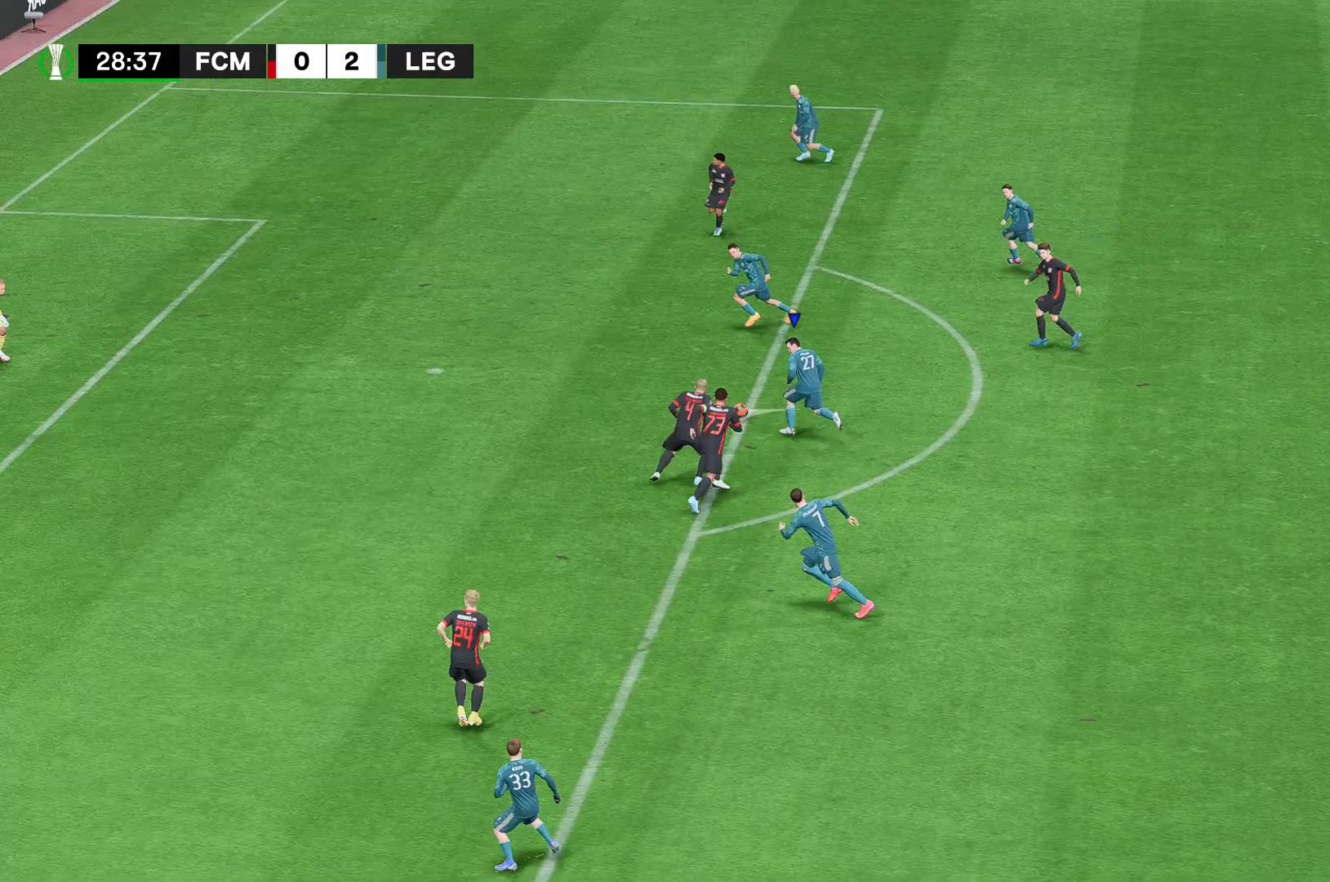
{"buttons": ["R2"], "left_stick": "down-left", "right_stick": "center", "events": [[333, "left_stick", "down-left"]]}
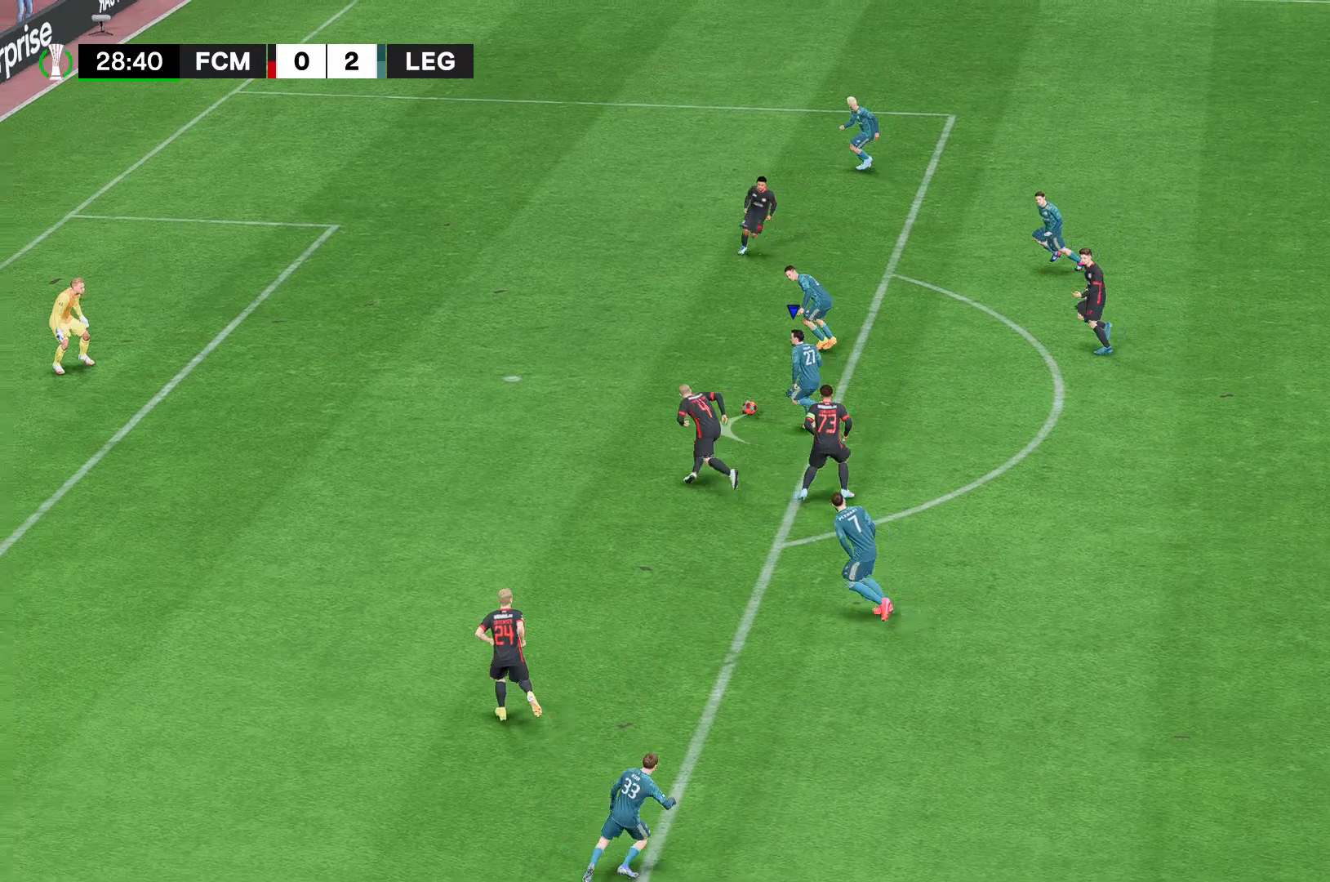
{"buttons": ["B"], "left_stick": "down-left", "right_stick": "center", "events": [[296, "R2", "up"], [407, "B", "down"]]}
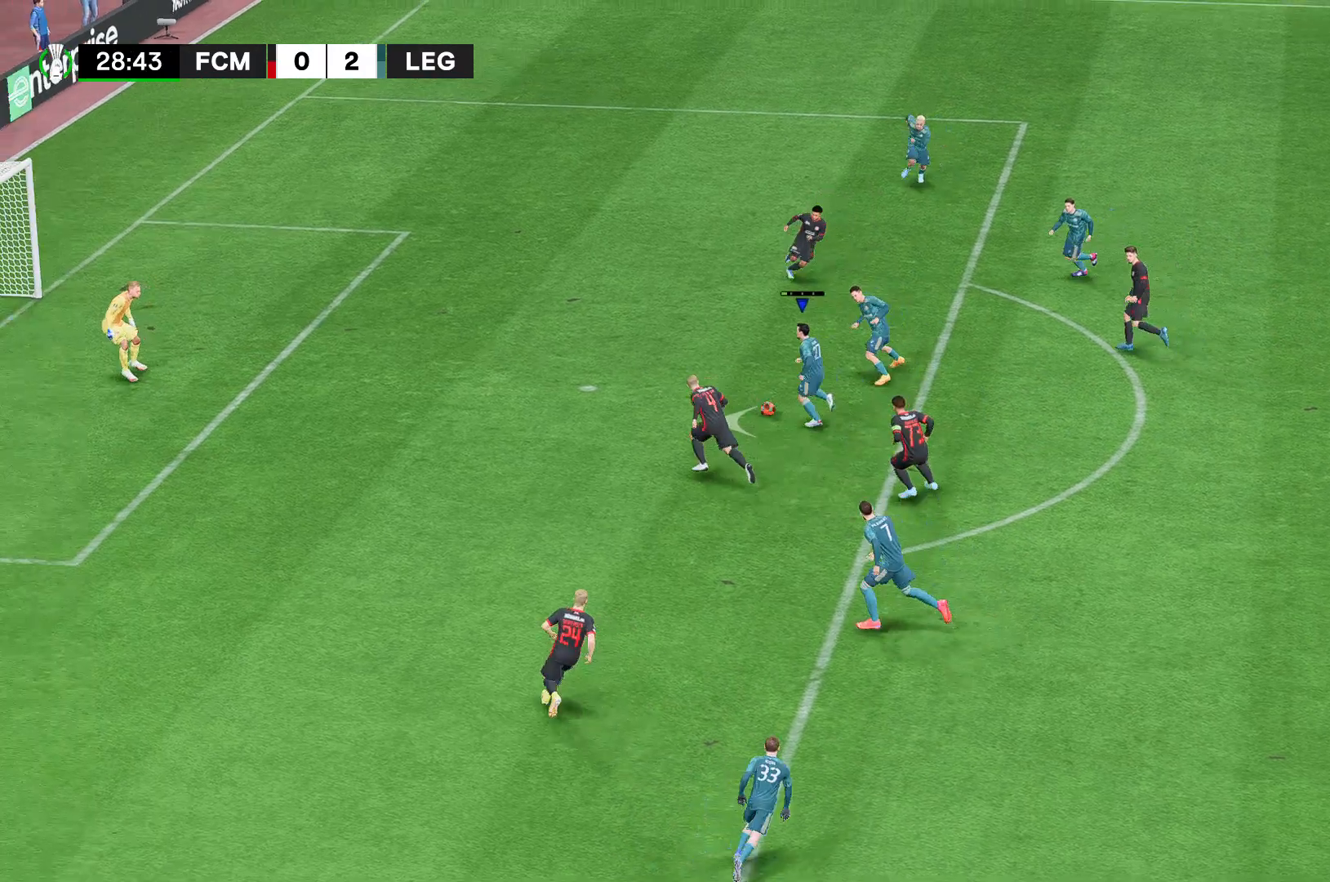
{"buttons": [], "left_stick": "down-left", "right_stick": "center", "events": [[370, "B", "up"]]}
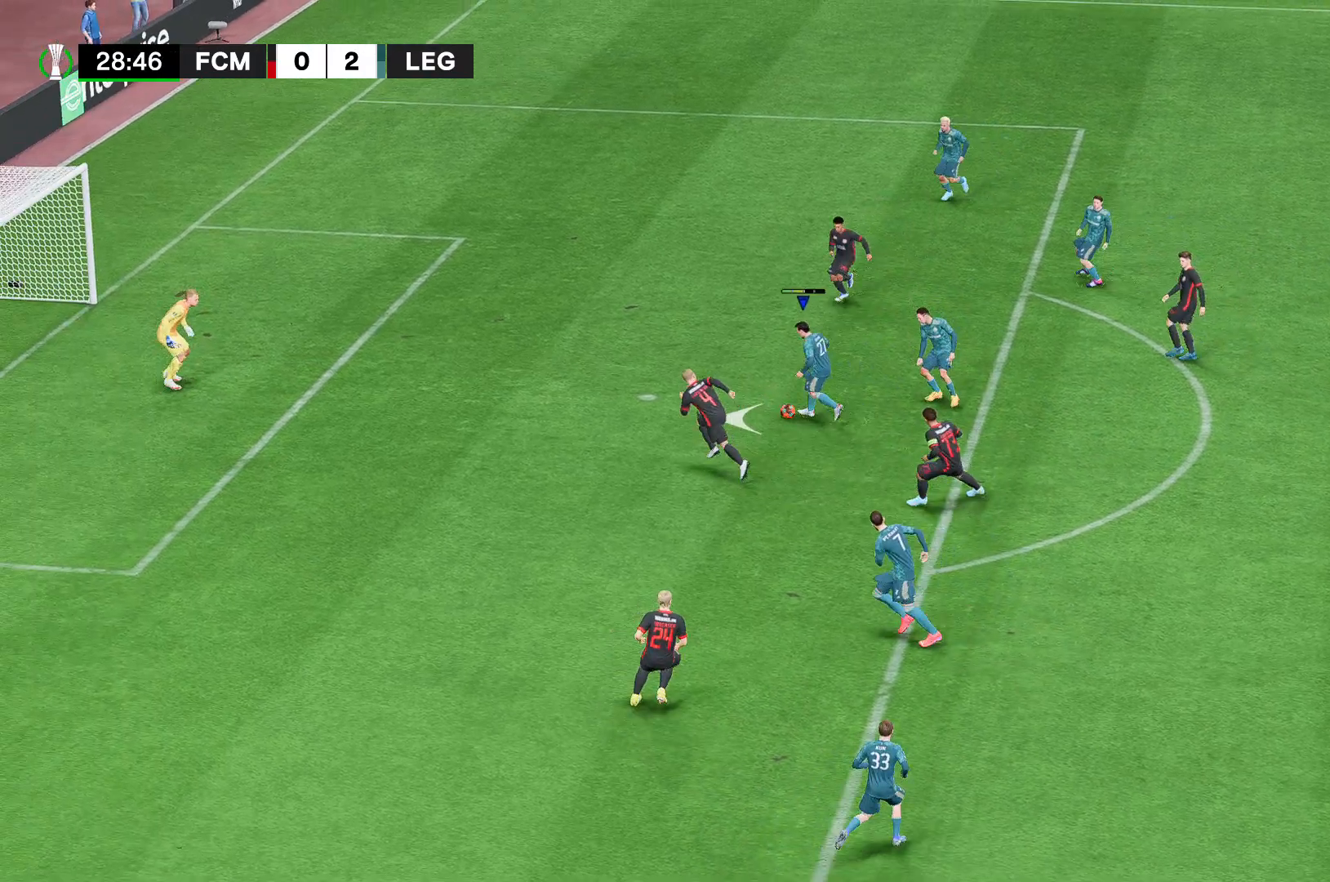
{"buttons": ["B"], "left_stick": "down-left", "right_stick": "center", "events": [[37, "B", "down"]]}
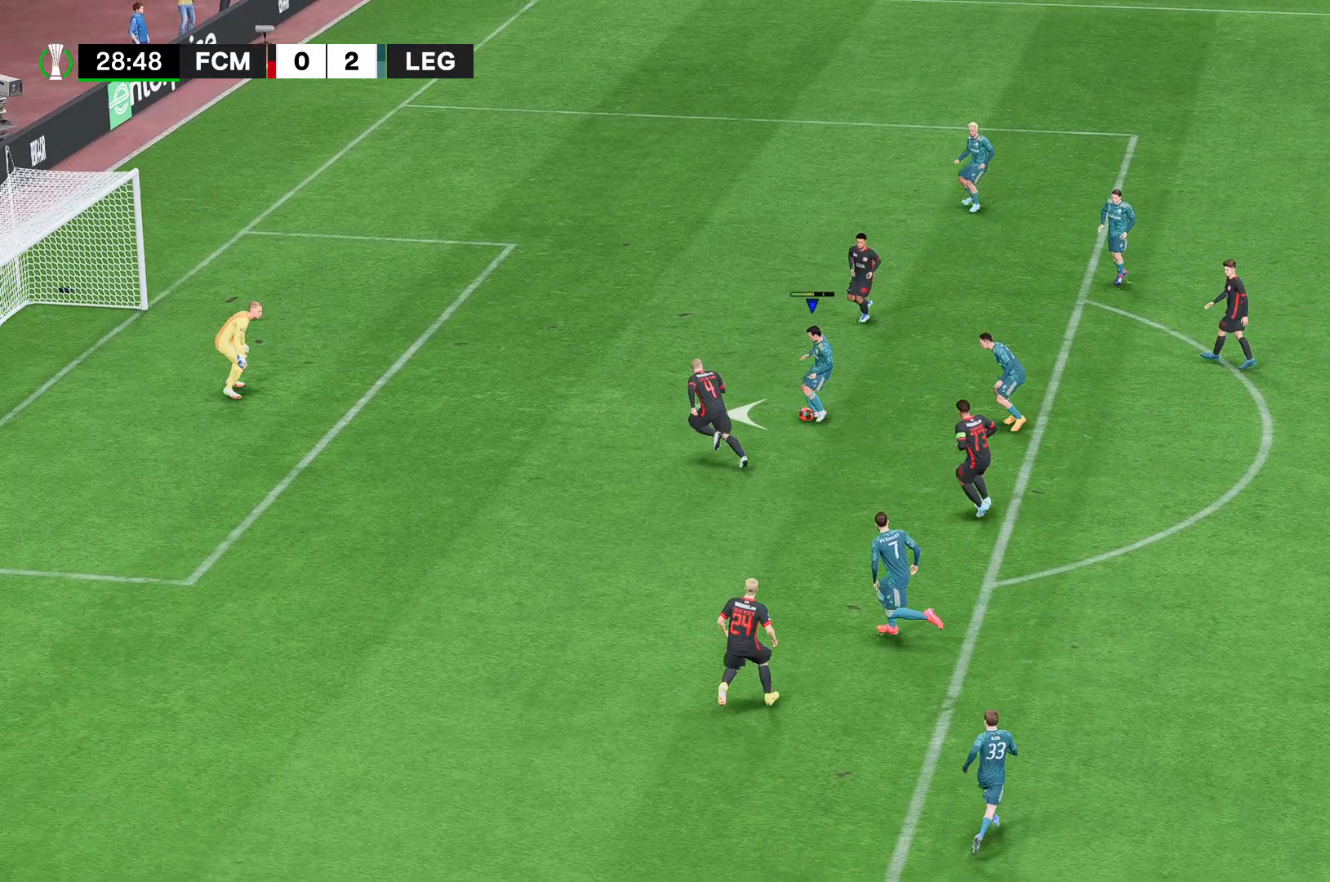
{"buttons": ["B"], "left_stick": "down-left", "right_stick": "center", "events": []}
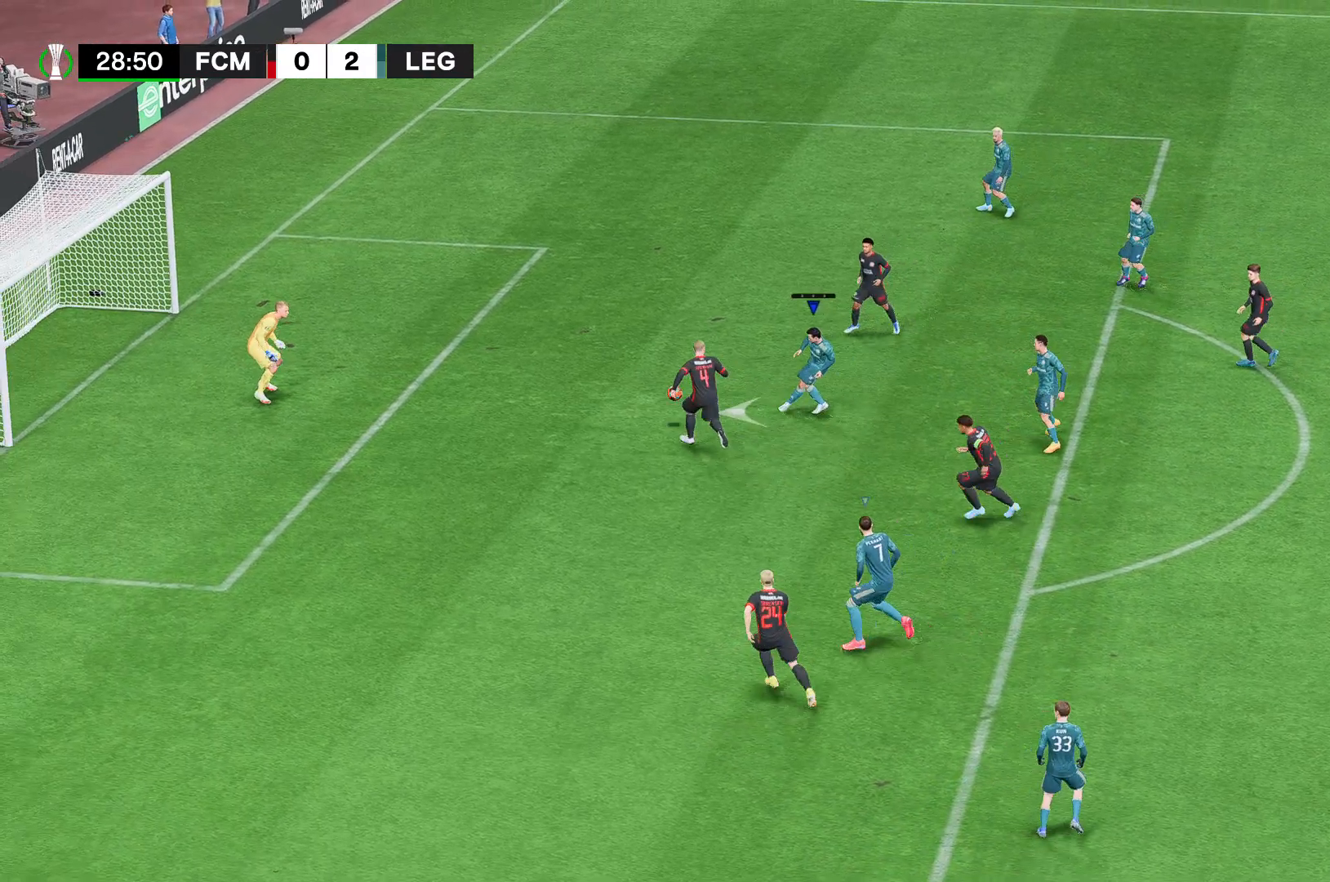
{"buttons": ["B"], "left_stick": "down-left", "right_stick": "center", "events": []}
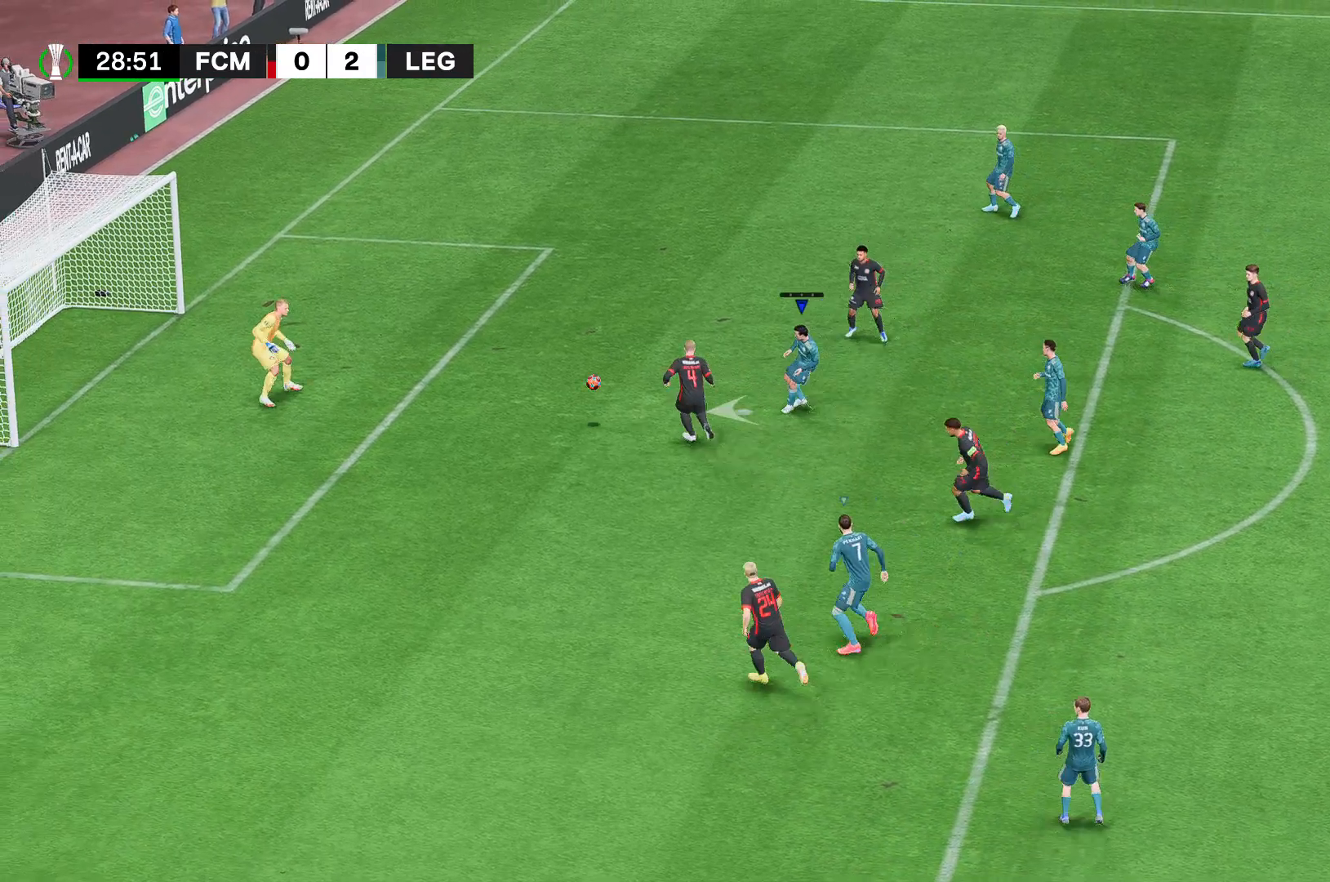
{"buttons": ["B"], "left_stick": "down", "right_stick": "center", "events": [[222, "left_stick", "down"]]}
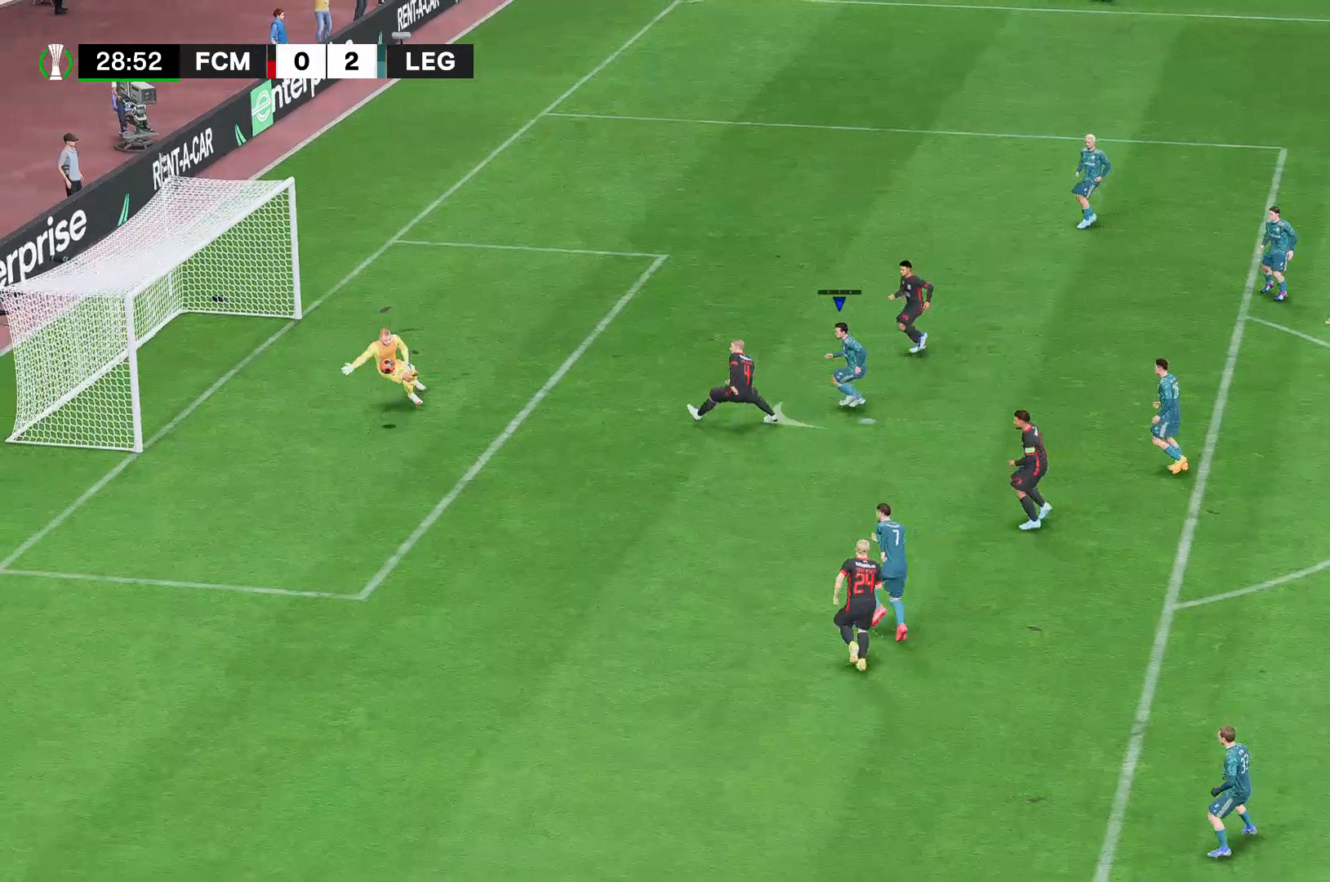
{"buttons": ["B"], "left_stick": "down", "right_stick": "center", "events": []}
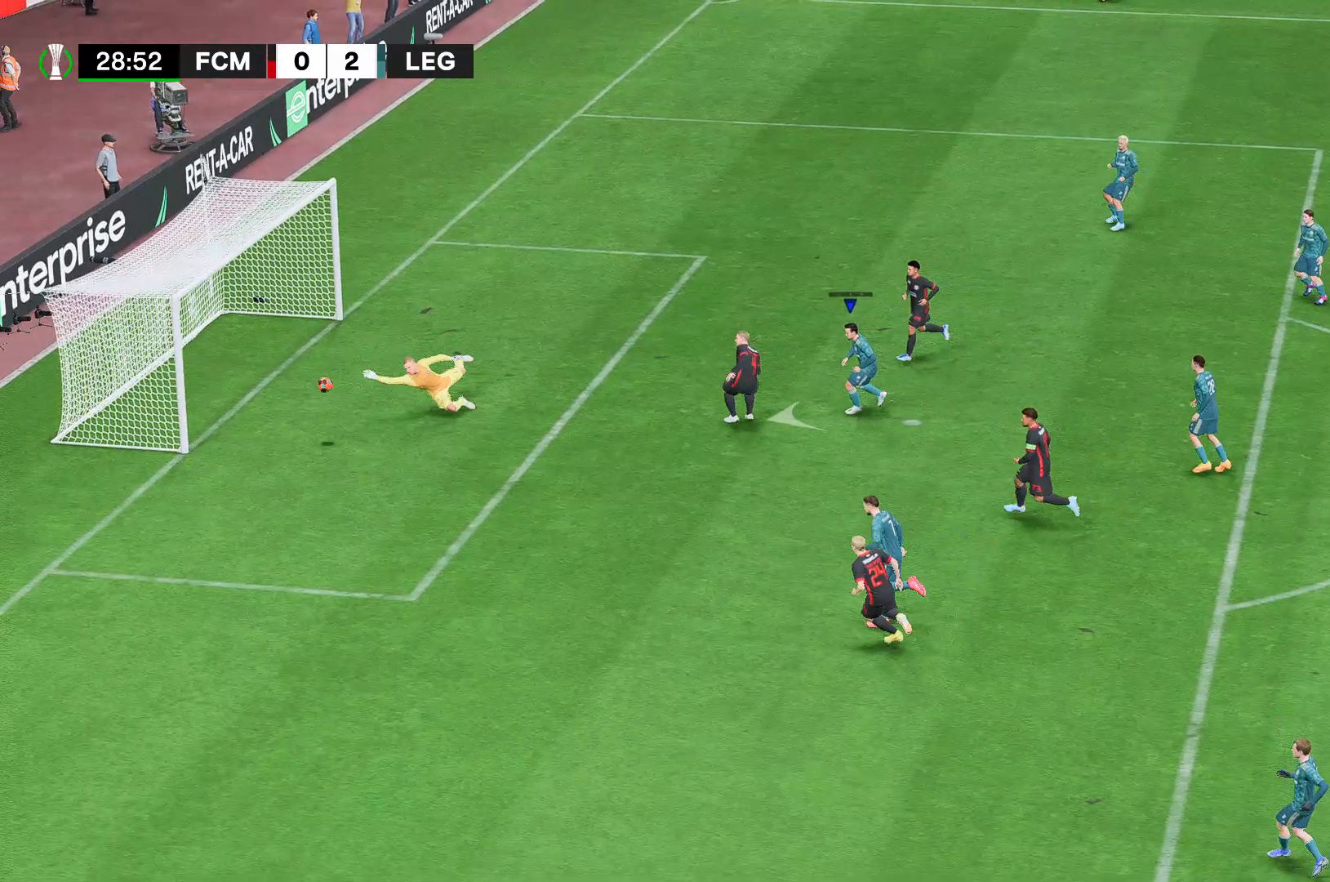
{"buttons": ["B"], "left_stick": "down-left", "right_stick": "center", "events": [[111, "left_stick", "down-left"]]}